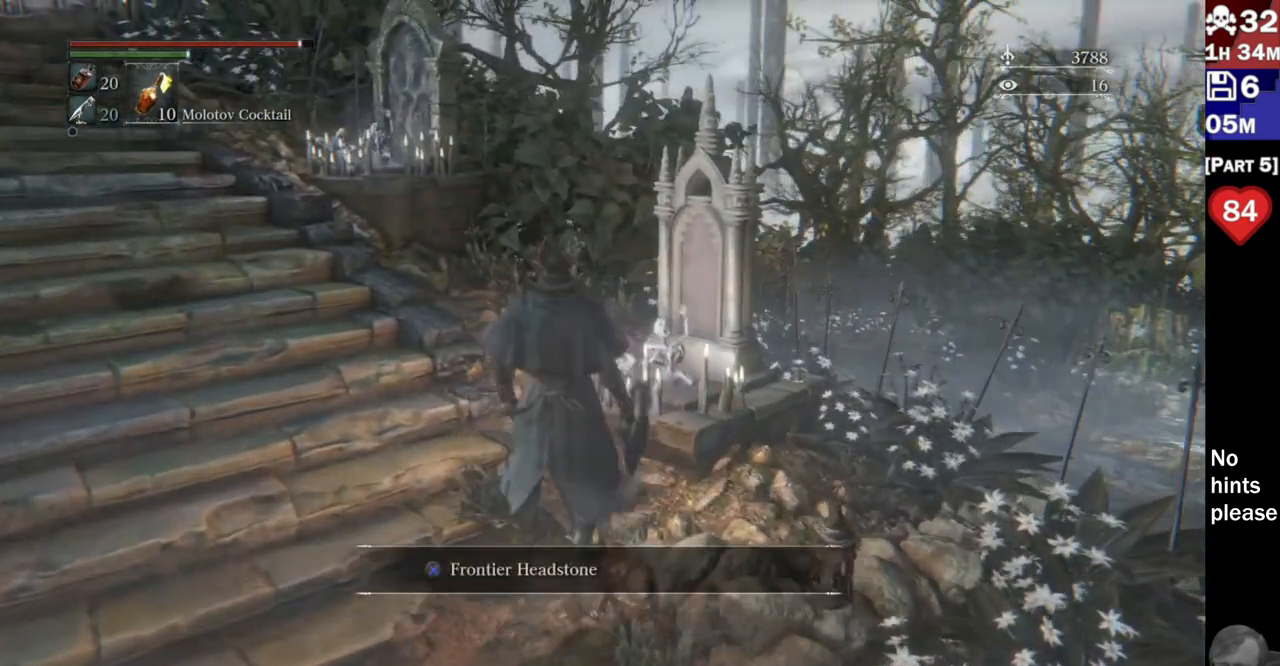
Gameplay with a controller (PlayStation layout); each line is a JSON object with the inputs held at the frame after it. "events" lists button and stick changes between this image and that frame as [ms after this image, input, new state], when the widget could be followed in between. Not read: R3 SELECT START.
{"buttons": [], "left_stick": "center", "right_stick": "center", "events": [[50, "right_stick", "center"], [167, "CROSS", "down"], [350, "CROSS", "up"]]}
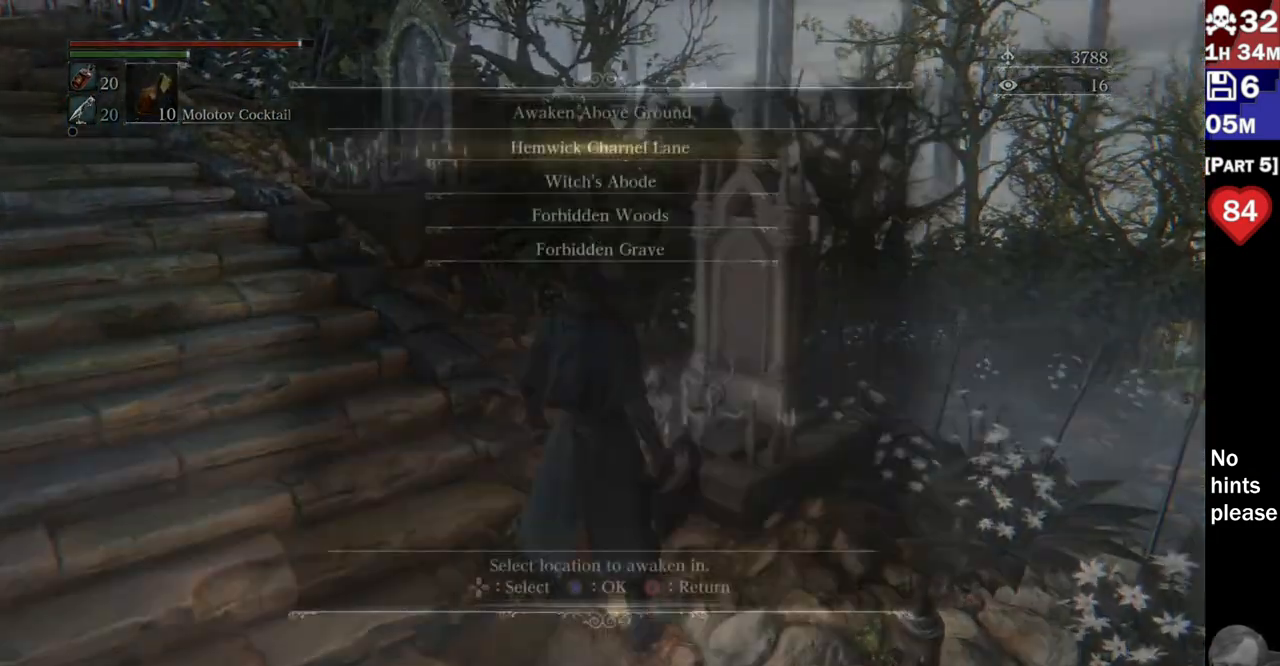
{"buttons": [], "left_stick": "center", "right_stick": "center", "events": []}
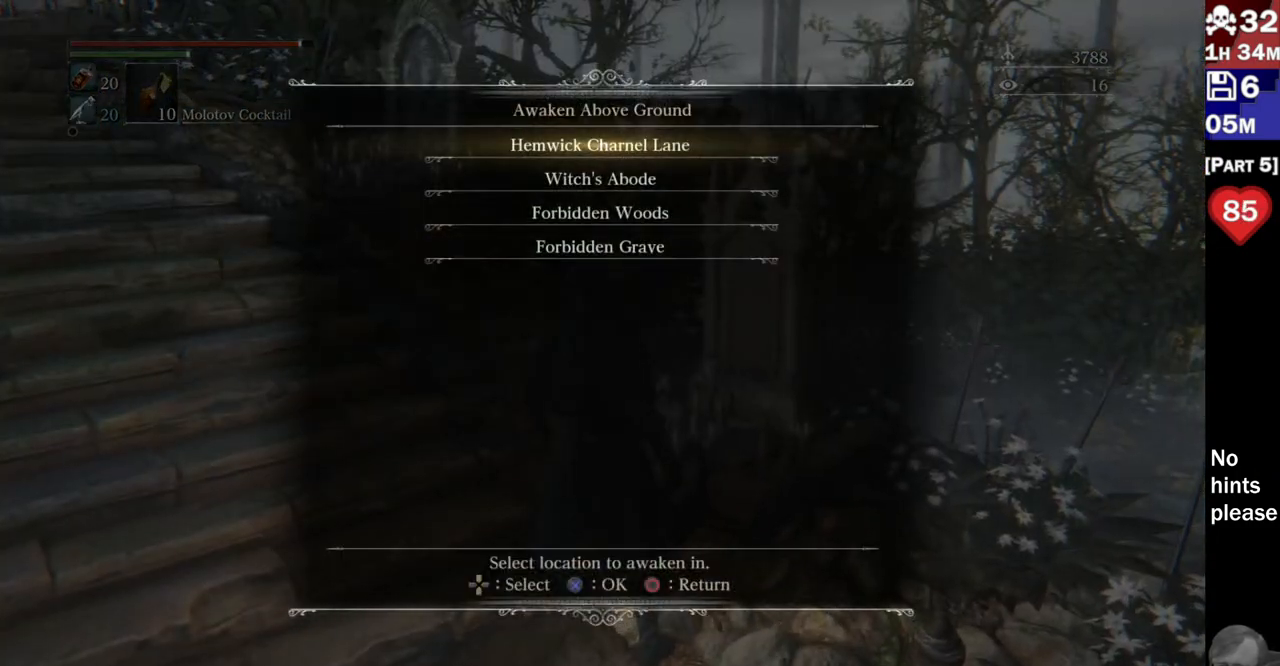
{"buttons": [], "left_stick": "center", "right_stick": "center", "events": []}
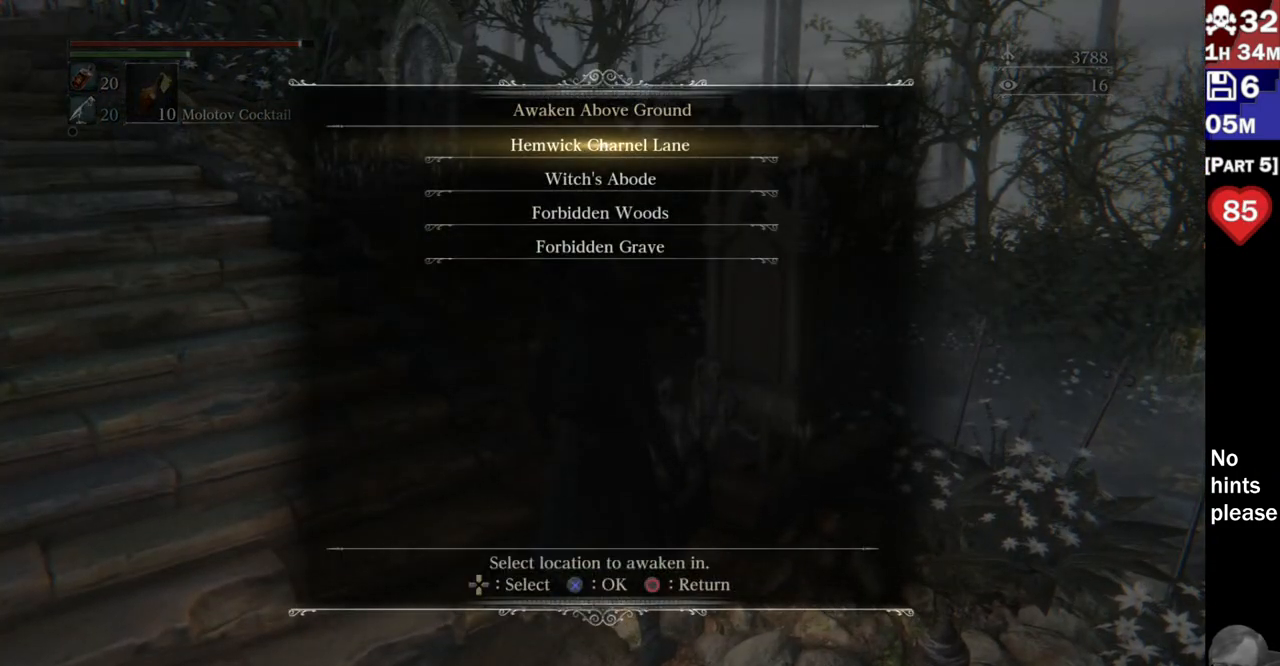
{"buttons": [], "left_stick": "center", "right_stick": "center", "events": []}
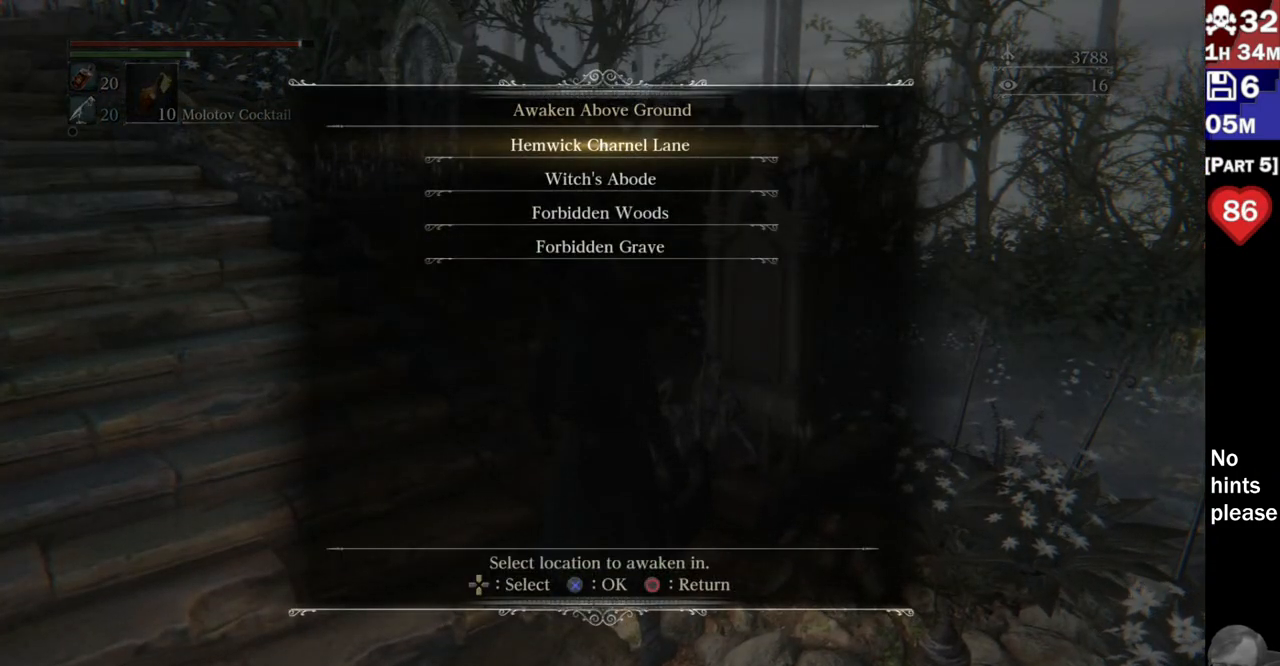
{"buttons": [], "left_stick": "center", "right_stick": "center", "events": []}
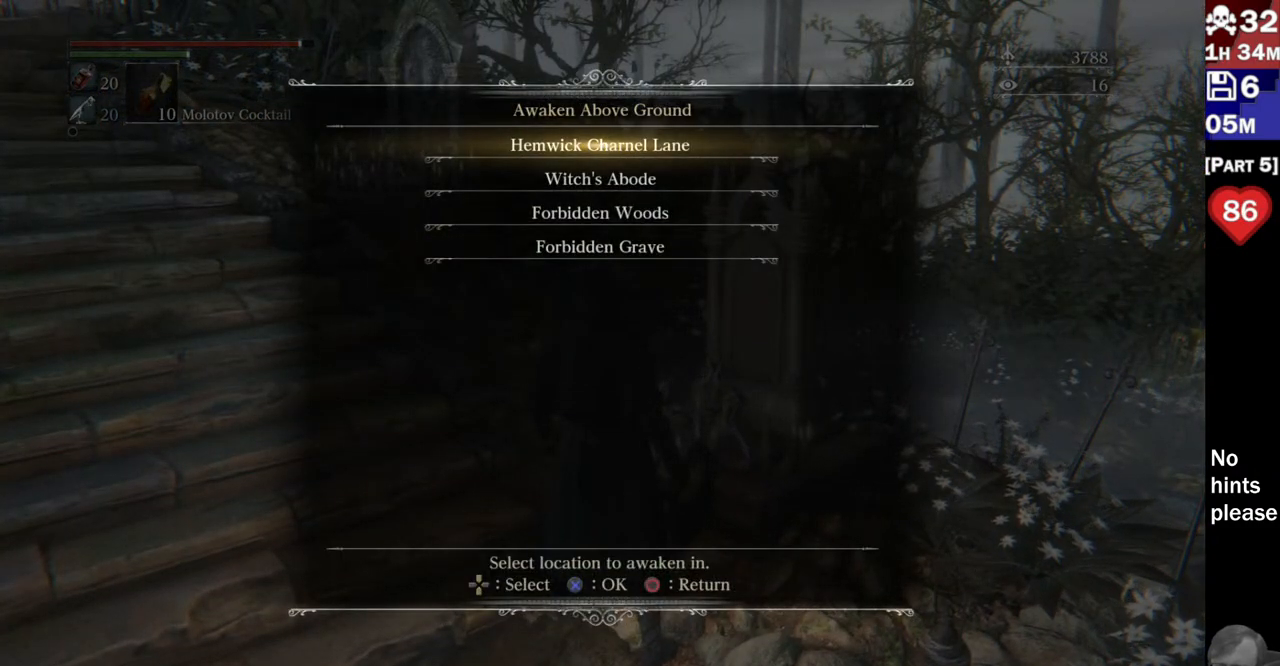
{"buttons": [], "left_stick": "center", "right_stick": "center", "events": []}
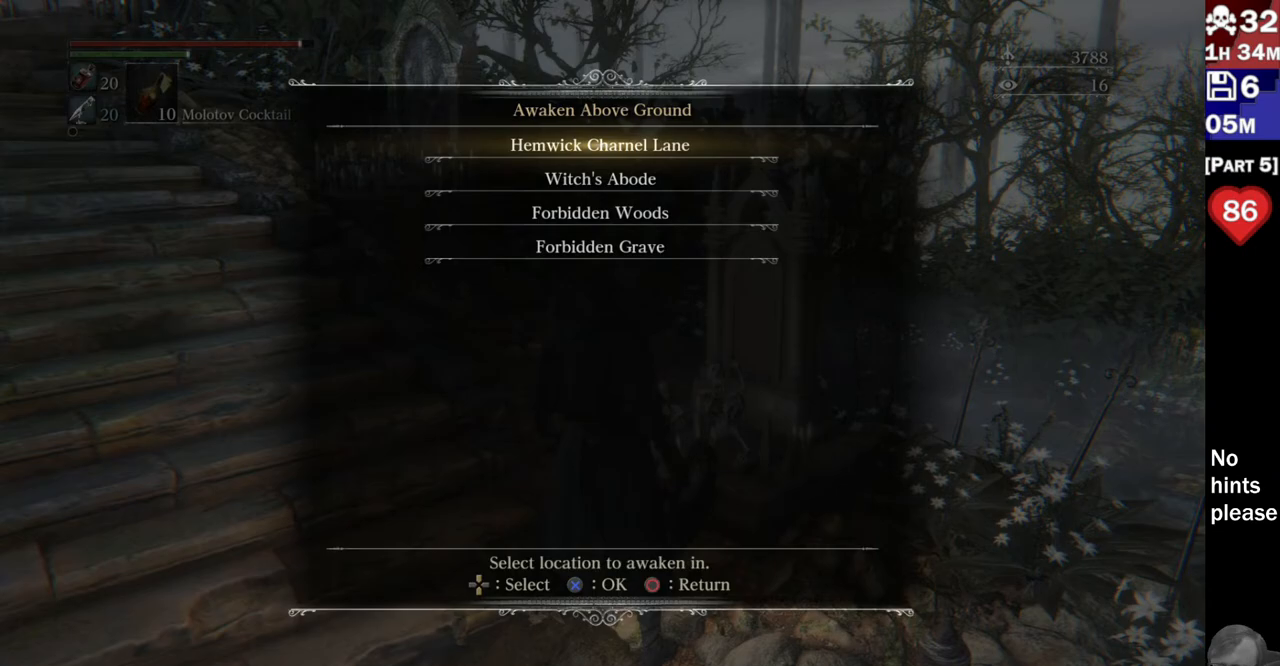
{"buttons": [], "left_stick": "center", "right_stick": "center", "events": []}
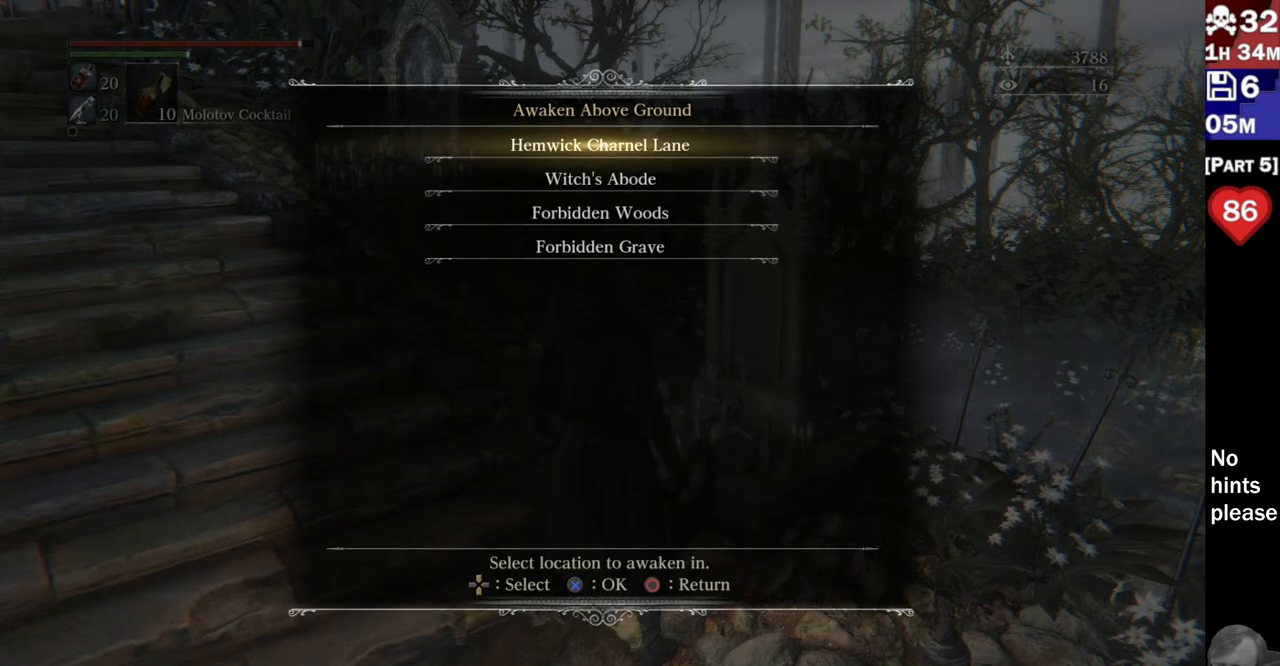
{"buttons": [], "left_stick": "center", "right_stick": "center", "events": []}
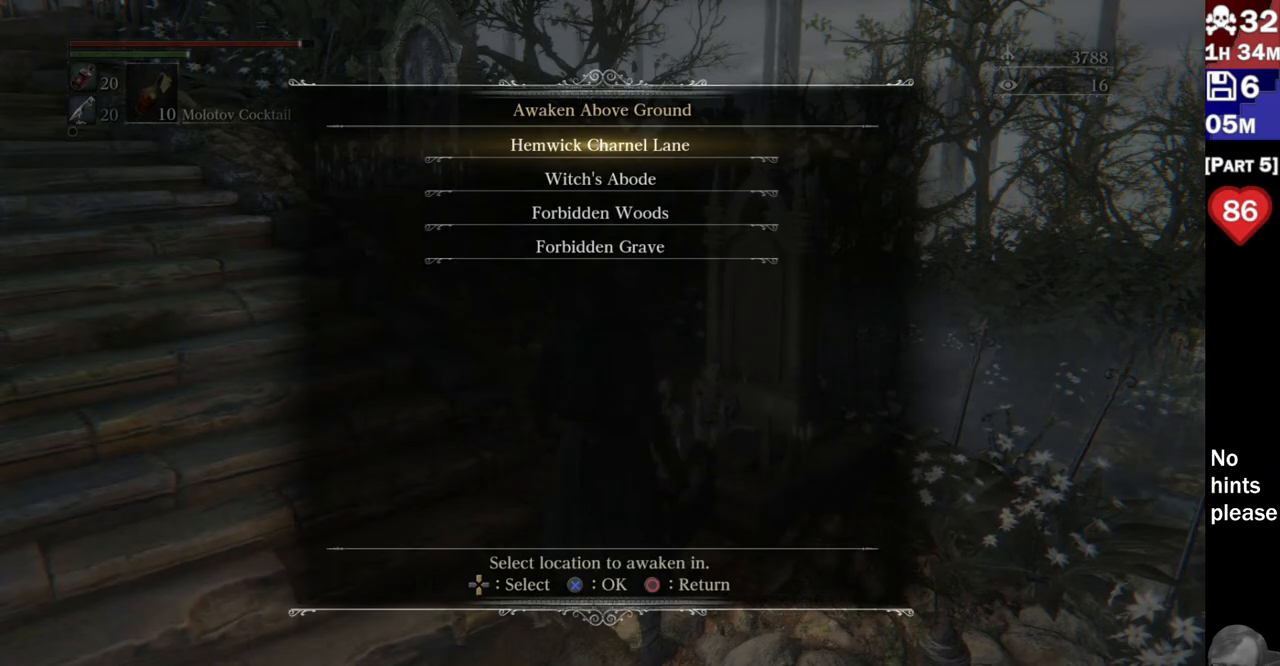
{"buttons": [], "left_stick": "center", "right_stick": "center", "events": []}
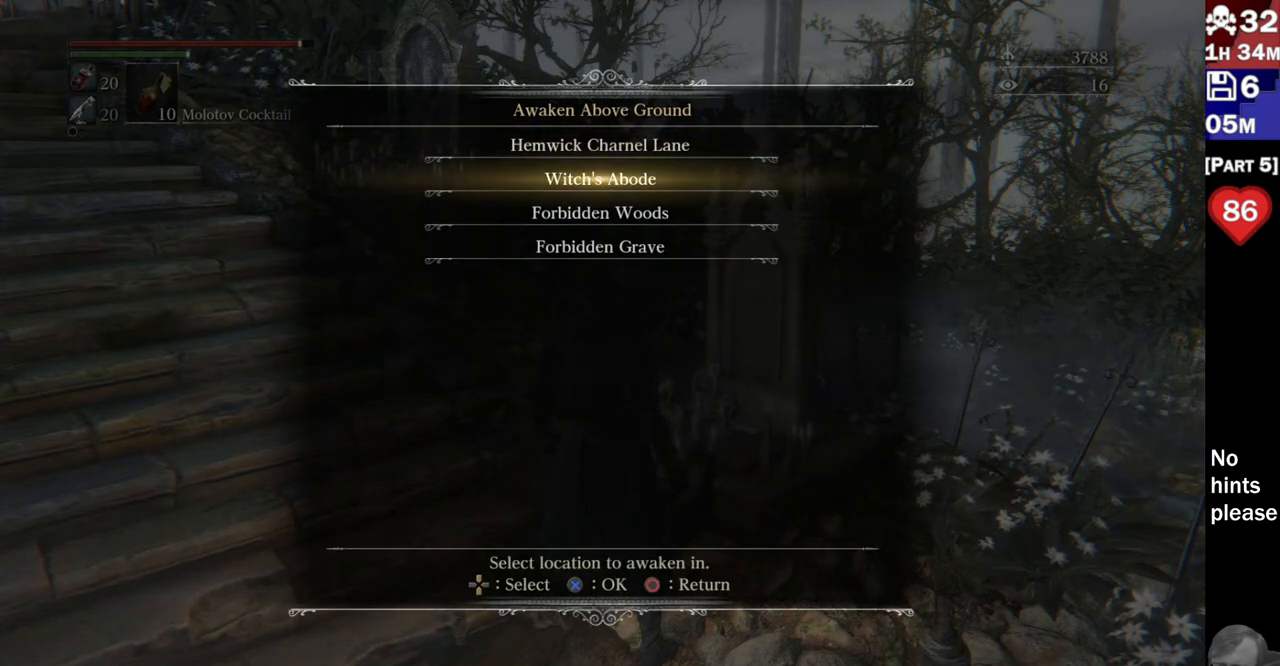
{"buttons": [], "left_stick": "center", "right_stick": "center", "events": [[17, "DPAD_DOWN", "down"], [83, "DPAD_DOWN", "up"], [183, "DPAD_DOWN", "down"], [250, "DPAD_DOWN", "up"], [350, "DPAD_DOWN", "down"], [417, "DPAD_DOWN", "up"]]}
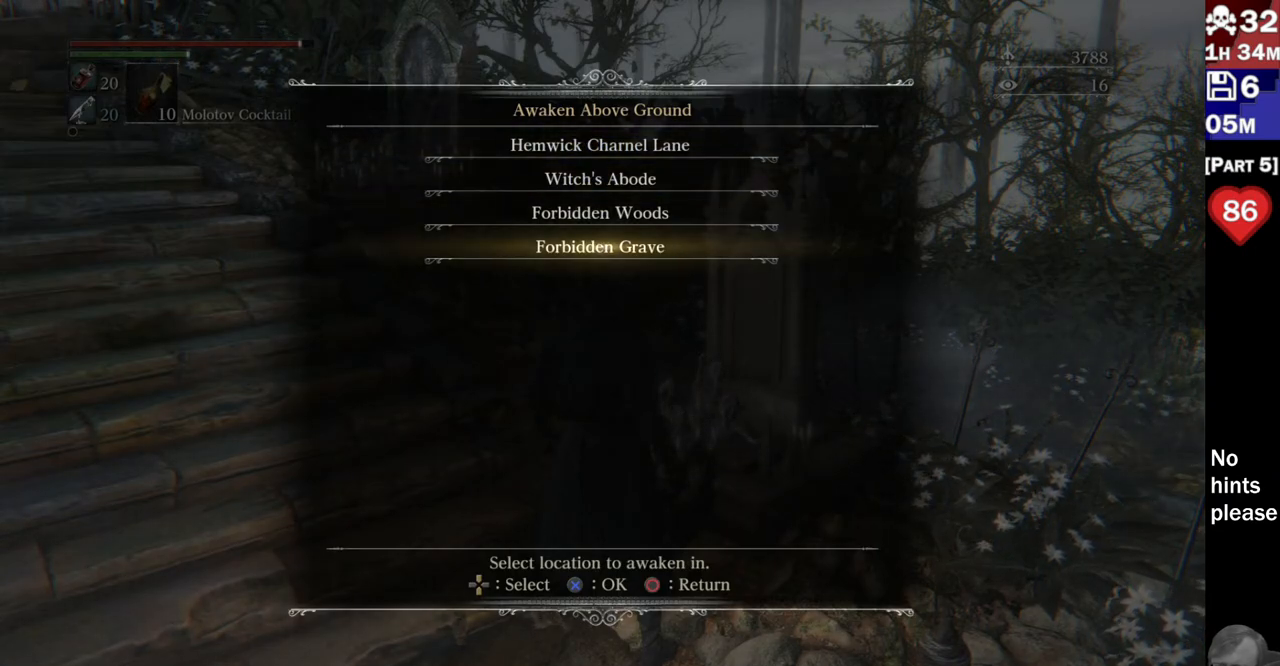
{"buttons": [], "left_stick": "center", "right_stick": "center", "events": [[67, "CROSS", "down"], [183, "CROSS", "up"]]}